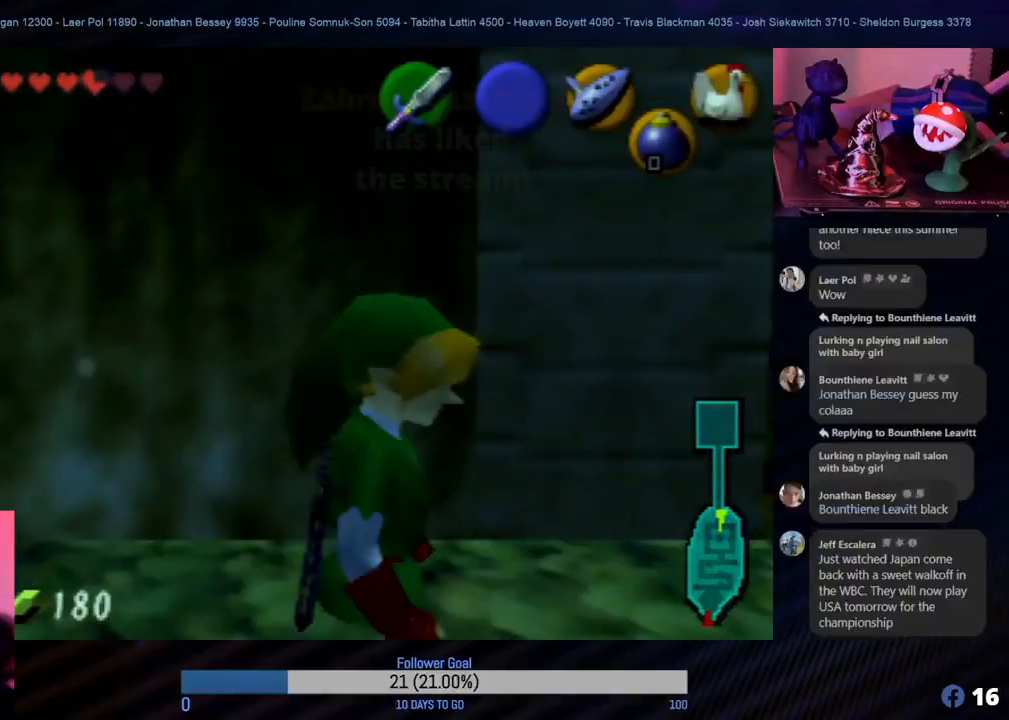
Gameplay with a controller (Nintendo layout); each line is a JSON object with the inputs held at the frame after it. "events" lists button and stick changes between this image and that frame as [ms after this image, input, new state], when the widget could be followed in between. Not read: L1 L3 R3.
{"buttons": [], "left_stick": "center", "events": [[50, "Z", "down"], [67, "left_stick", "center"], [300, "Z", "up"]]}
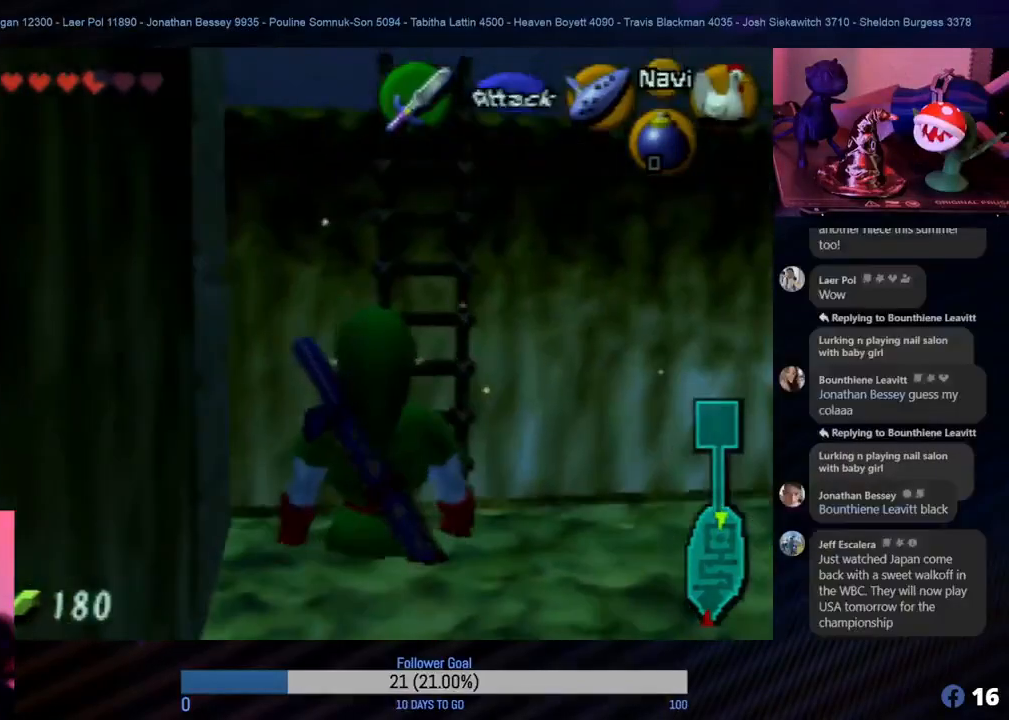
{"buttons": [], "left_stick": "down", "events": [[333, "left_stick", "down"]]}
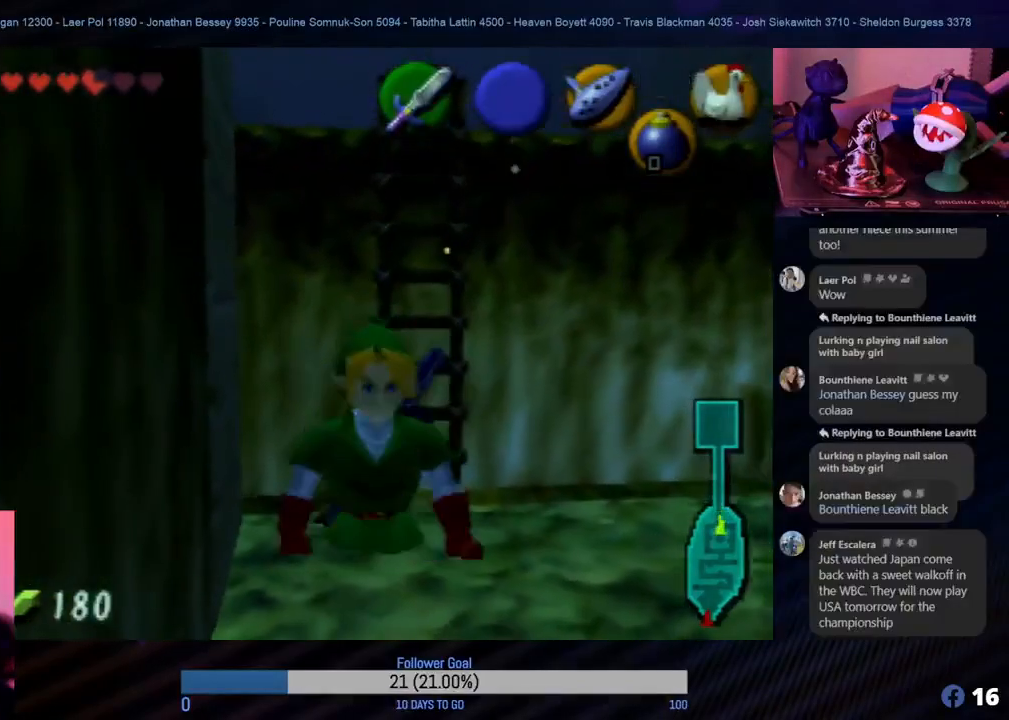
{"buttons": [], "left_stick": "center", "events": [[483, "left_stick", "center"]]}
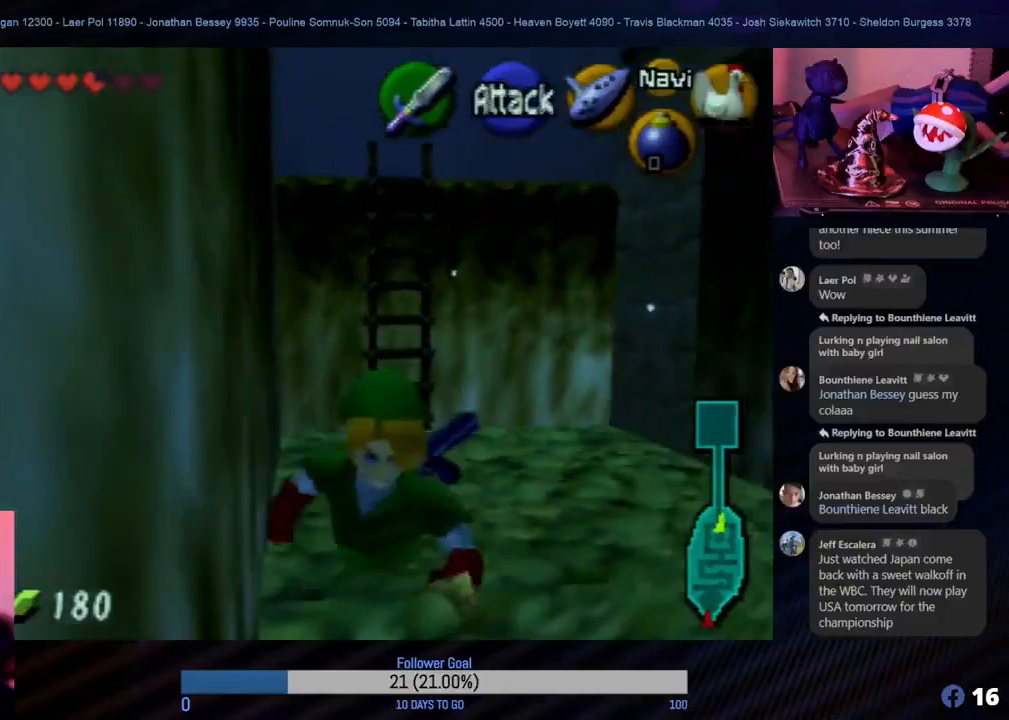
{"buttons": [], "left_stick": "center", "events": [[233, "left_stick", "up-right"], [367, "left_stick", "up"], [467, "left_stick", "center"]]}
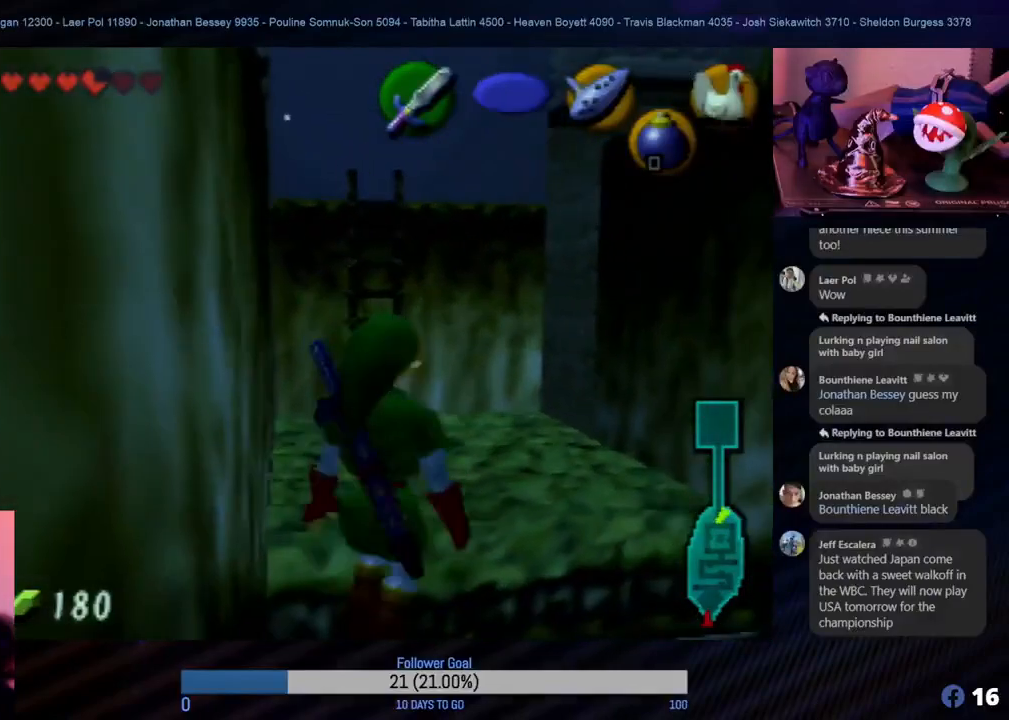
{"buttons": [], "left_stick": "center", "events": [[183, "left_stick", "right"], [317, "left_stick", "center"]]}
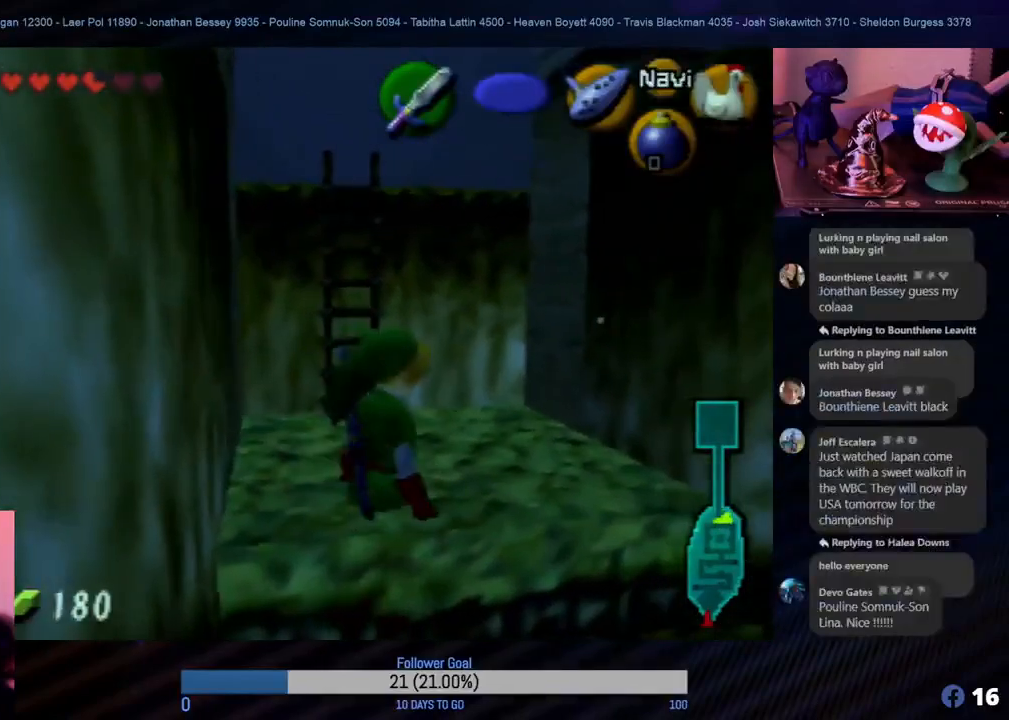
{"buttons": [], "left_stick": "center", "events": [[283, "left_stick", "up"], [417, "left_stick", "center"]]}
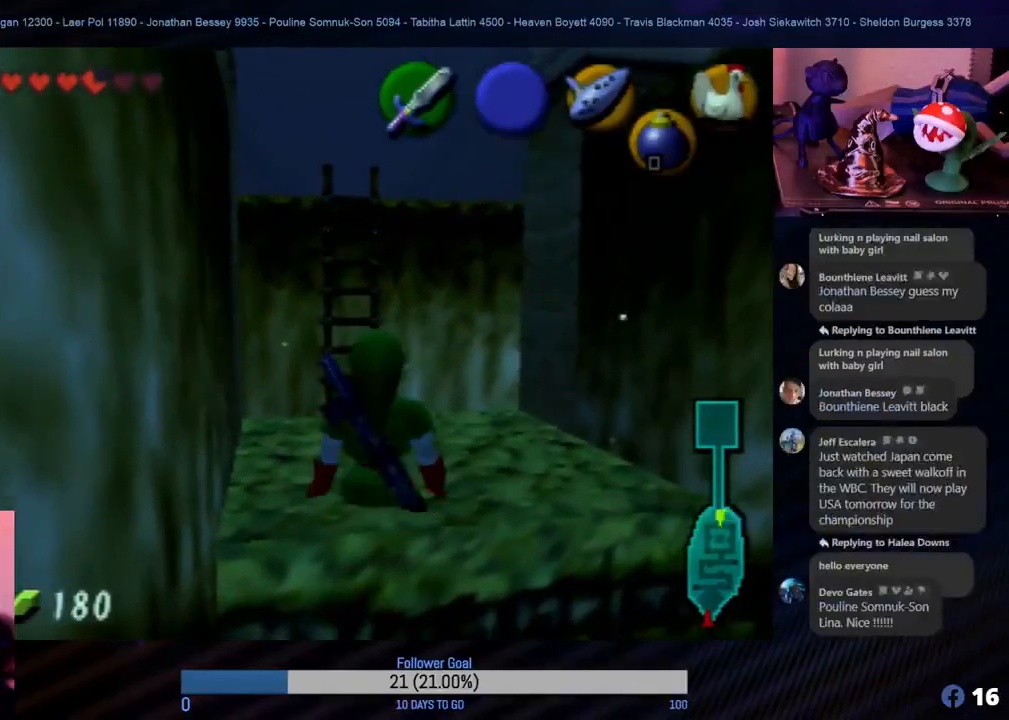
{"buttons": [], "left_stick": "center", "events": []}
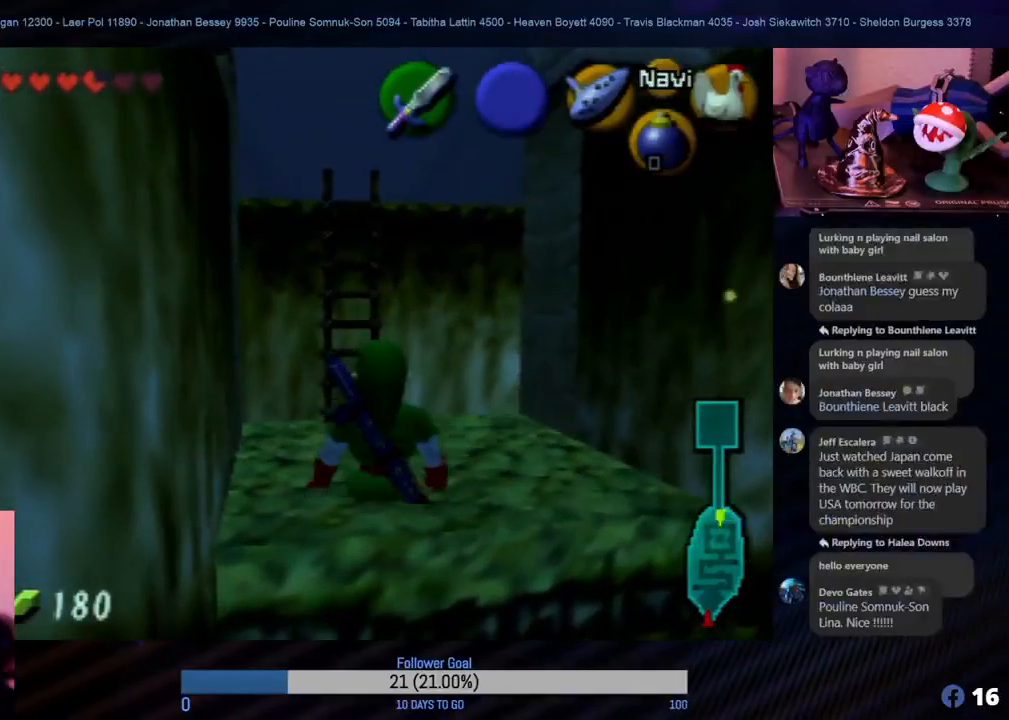
{"buttons": [], "left_stick": "center", "events": []}
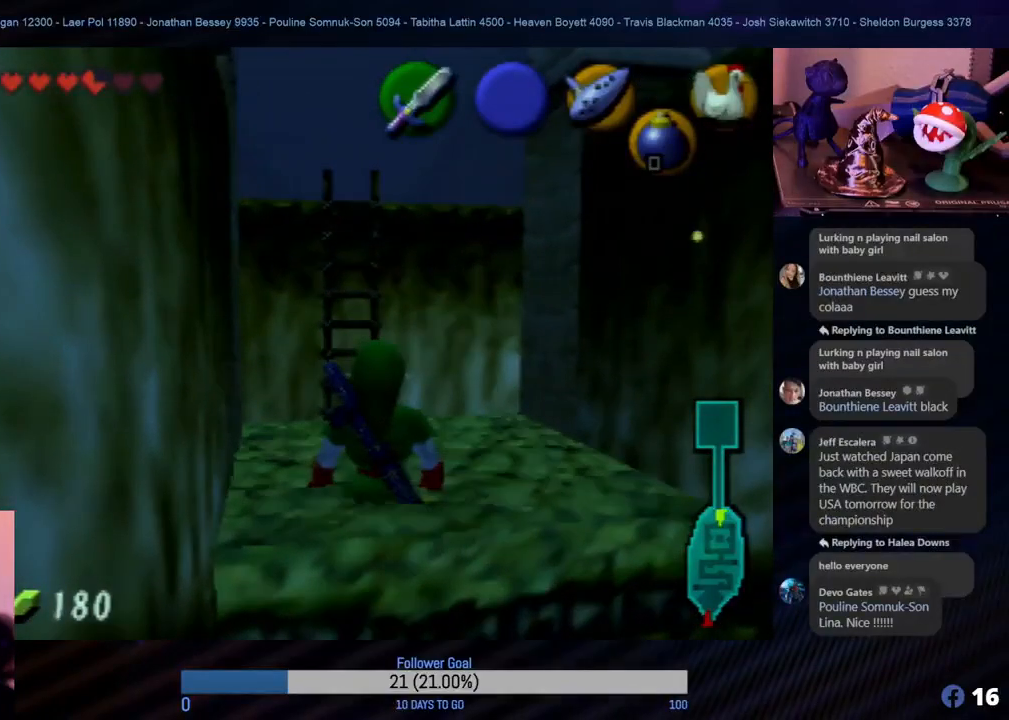
{"buttons": [], "left_stick": "center", "events": []}
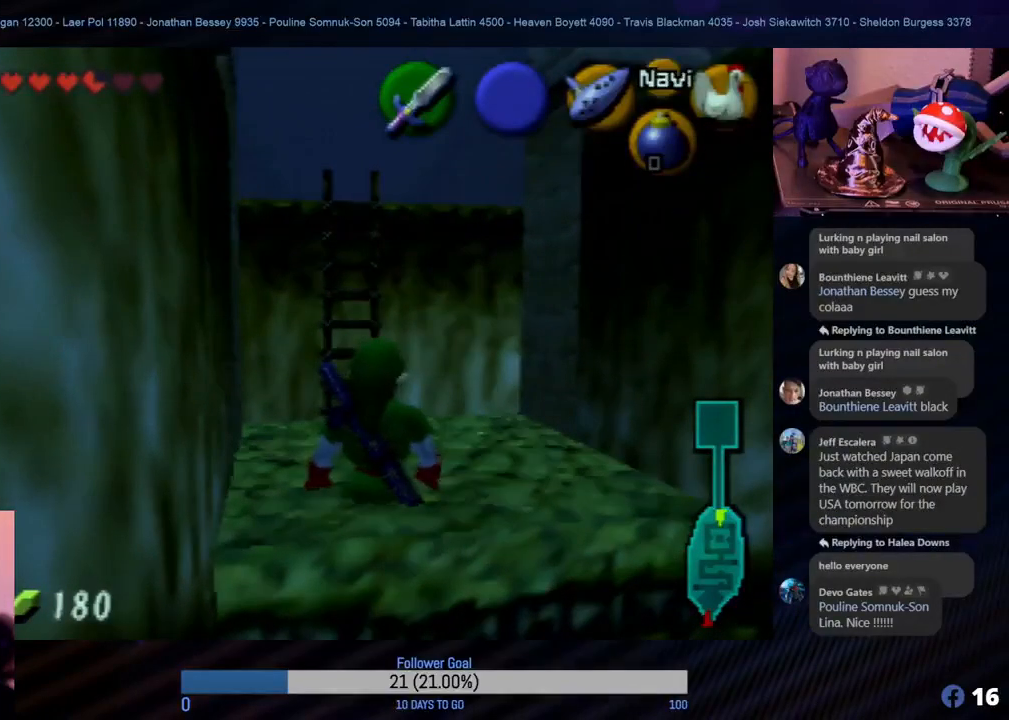
{"buttons": [], "left_stick": "center", "events": []}
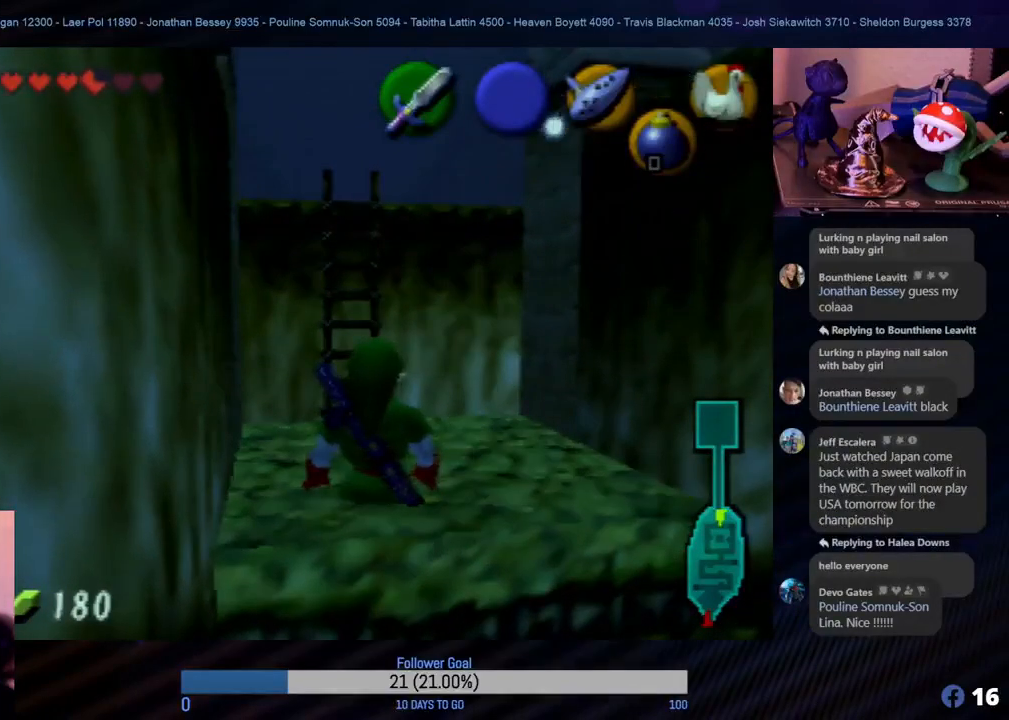
{"buttons": [], "left_stick": "center", "events": []}
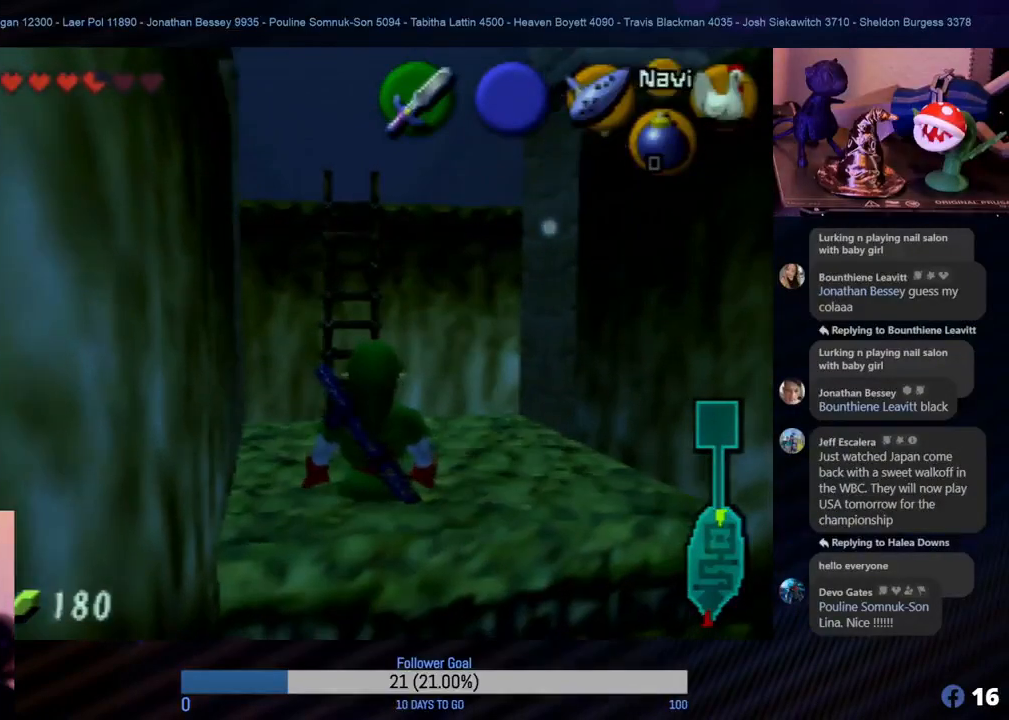
{"buttons": [], "left_stick": "center", "events": []}
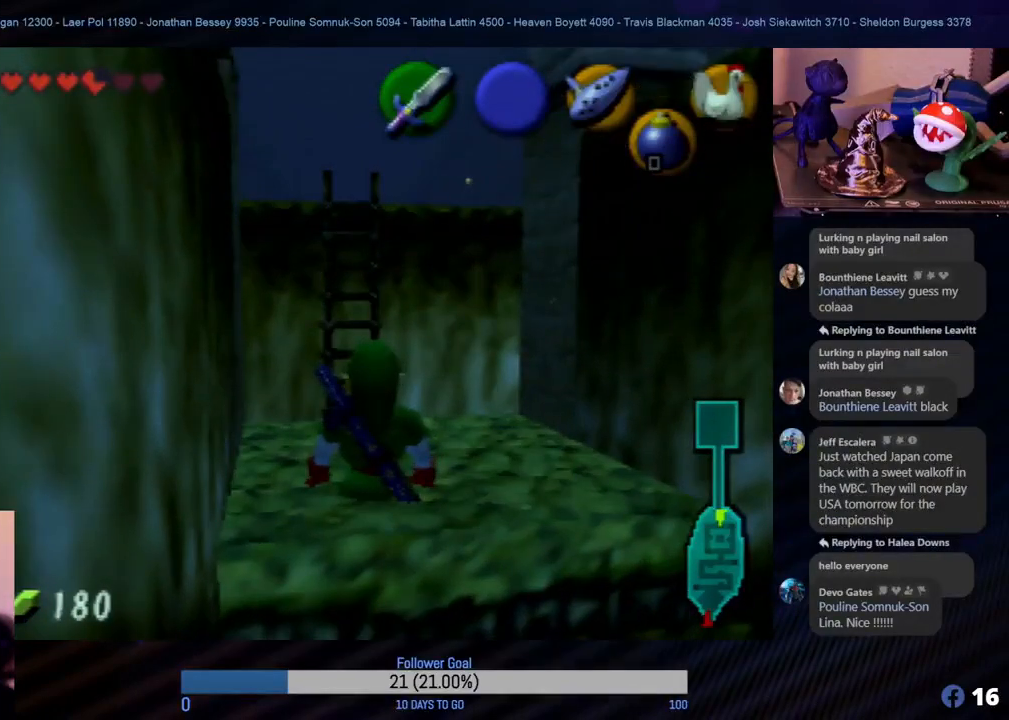
{"buttons": [], "left_stick": "center", "events": []}
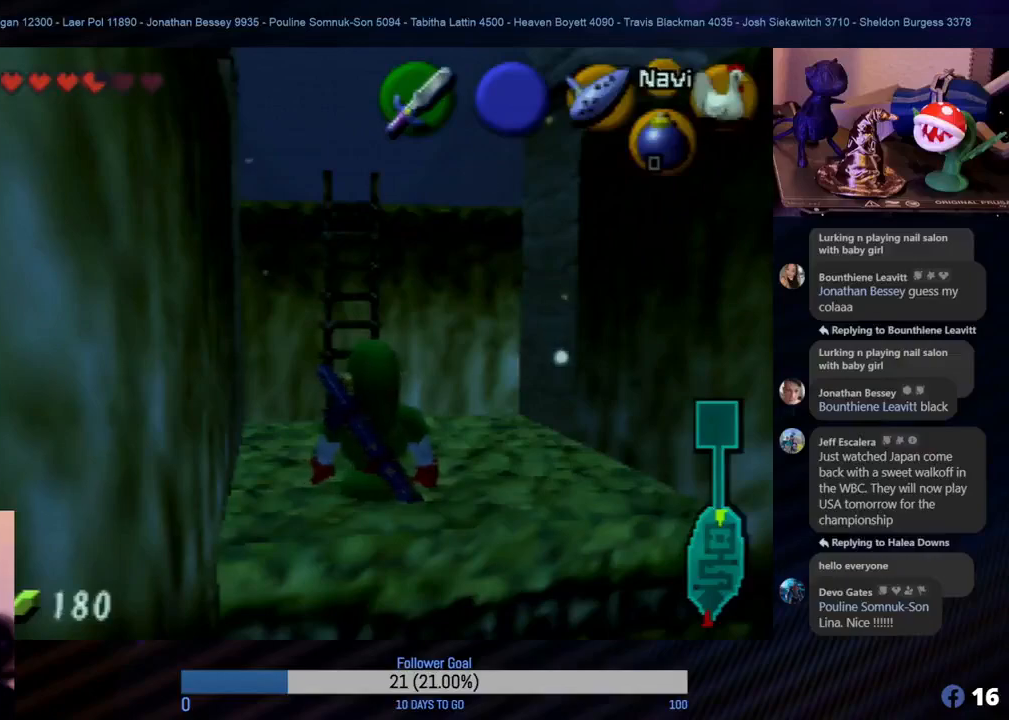
{"buttons": [], "left_stick": "center", "events": []}
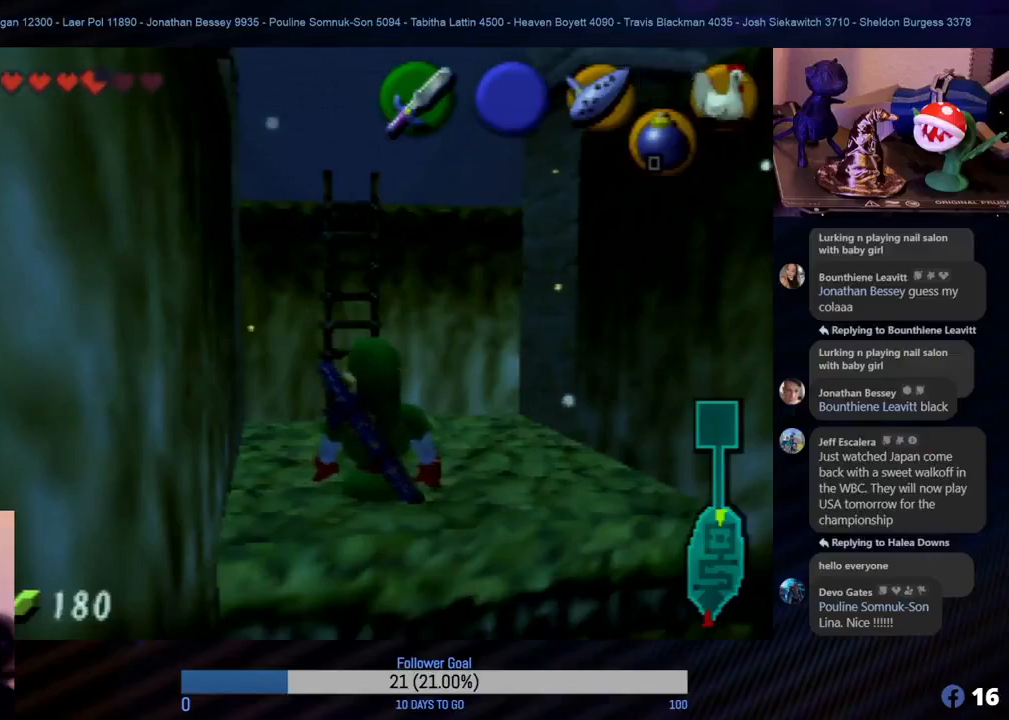
{"buttons": [], "left_stick": "center", "events": []}
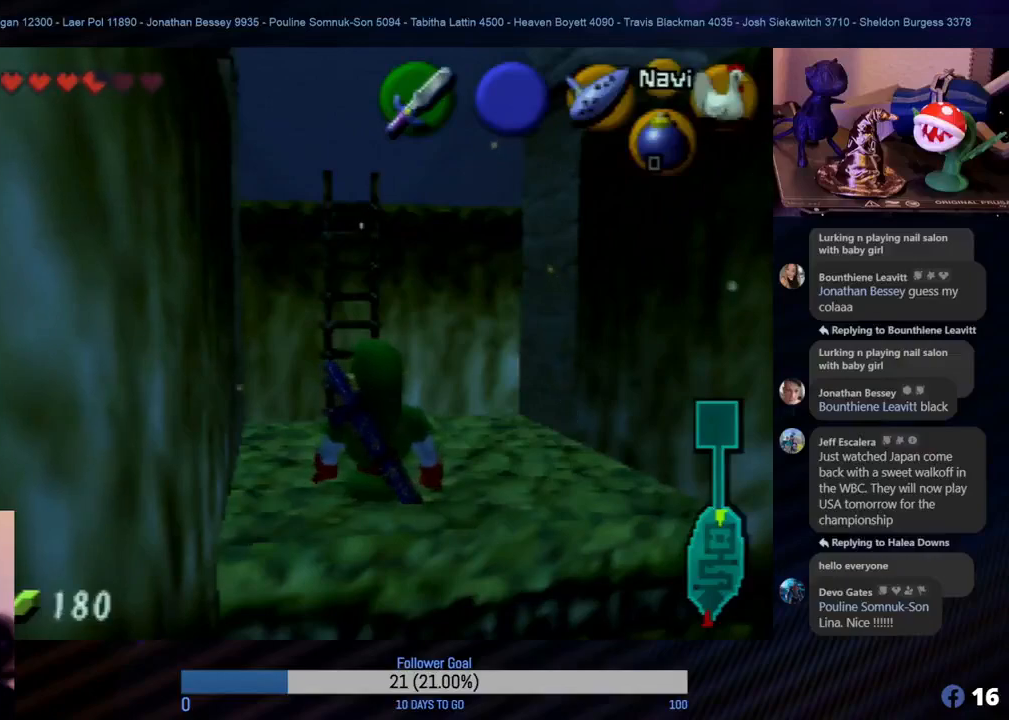
{"buttons": [], "left_stick": "center", "events": []}
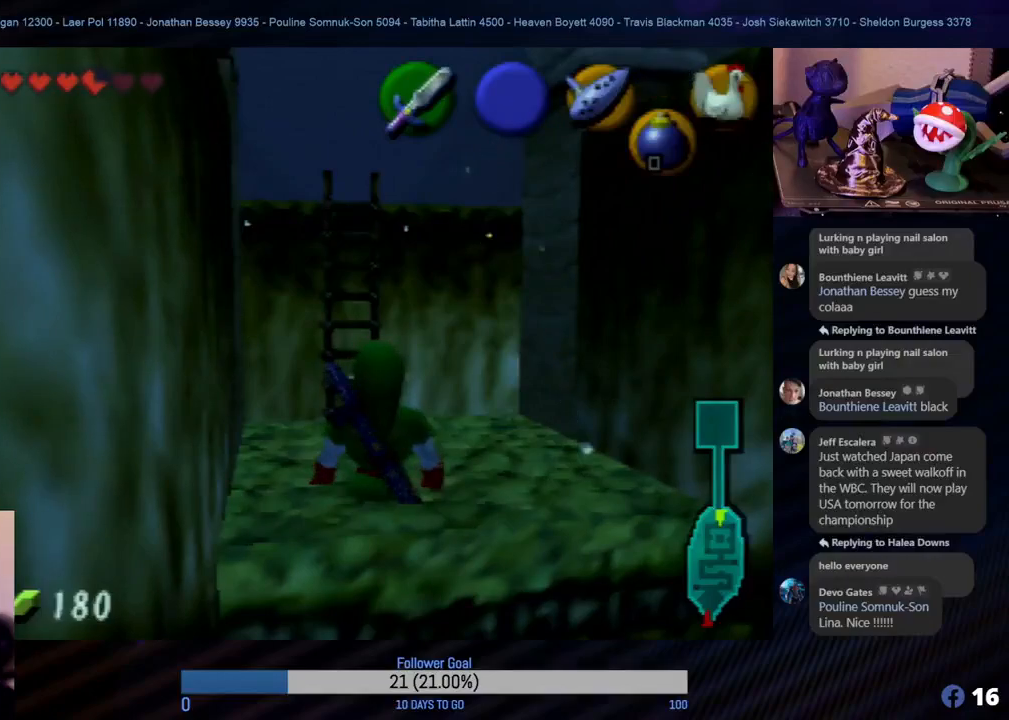
{"buttons": ["R1"], "left_stick": "center", "events": [[150, "R1", "down"]]}
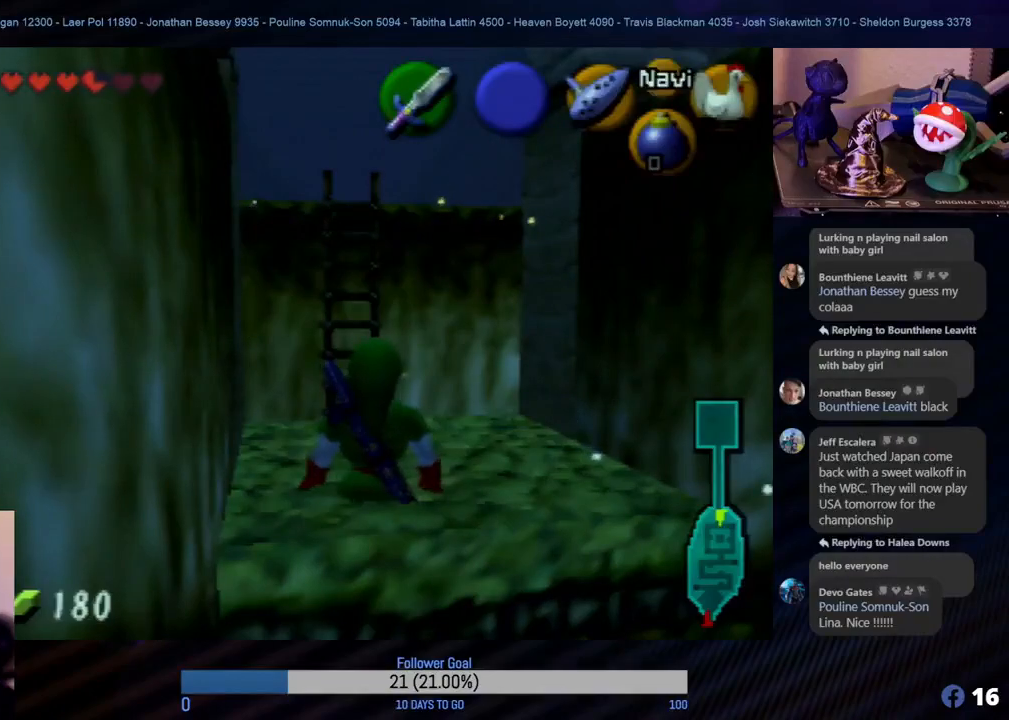
{"buttons": ["R1"], "left_stick": "right", "events": [[383, "left_stick", "up"], [483, "left_stick", "right"]]}
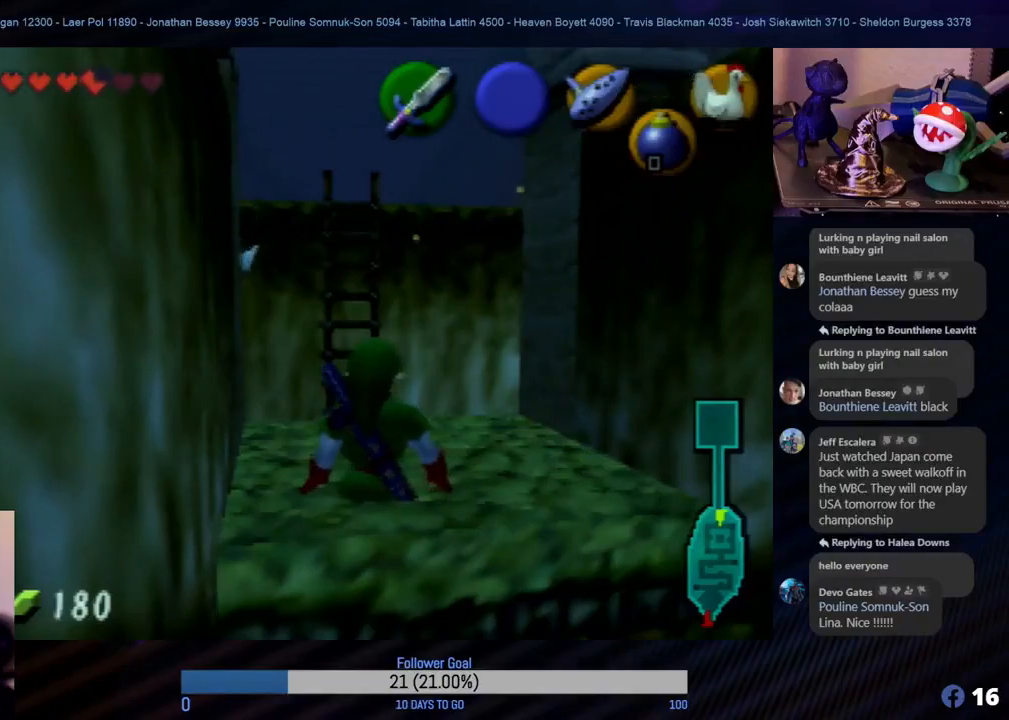
{"buttons": ["R1"], "left_stick": "center", "events": [[33, "left_stick", "center"]]}
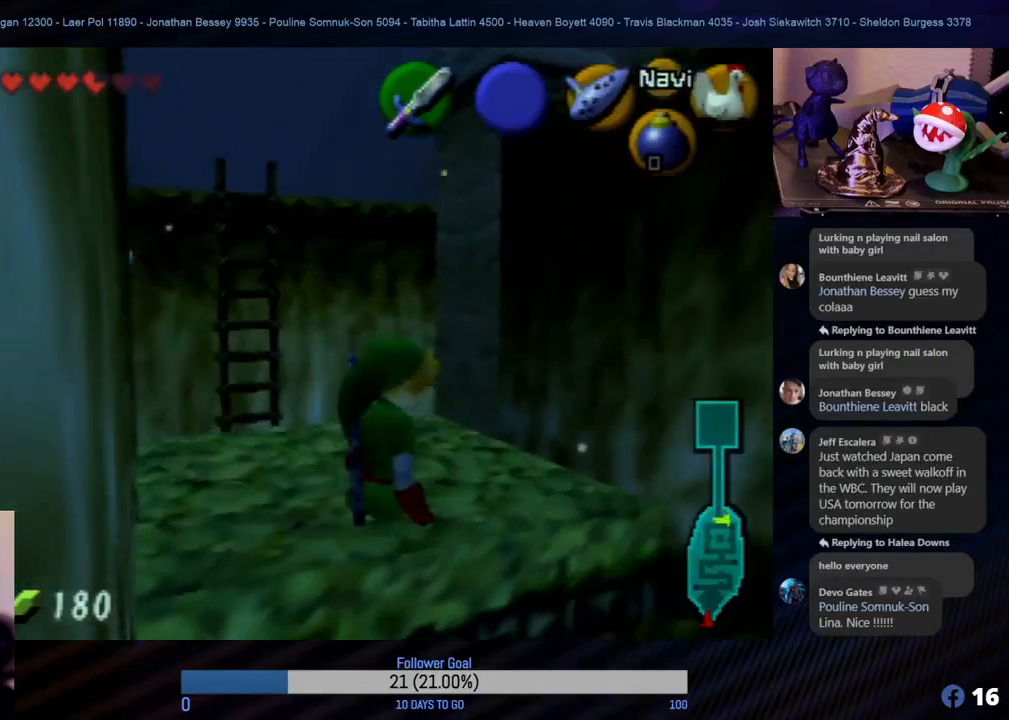
{"buttons": [], "left_stick": "center", "events": [[117, "left_stick", "left"], [300, "left_stick", "center"], [350, "R1", "up"]]}
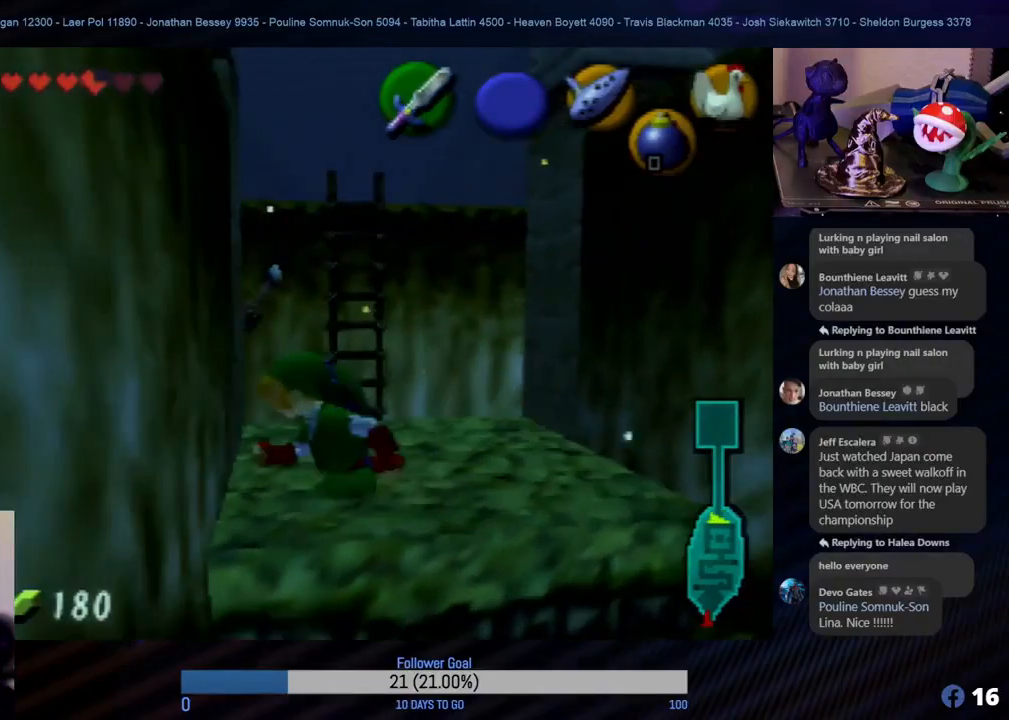
{"buttons": [], "left_stick": "center", "events": []}
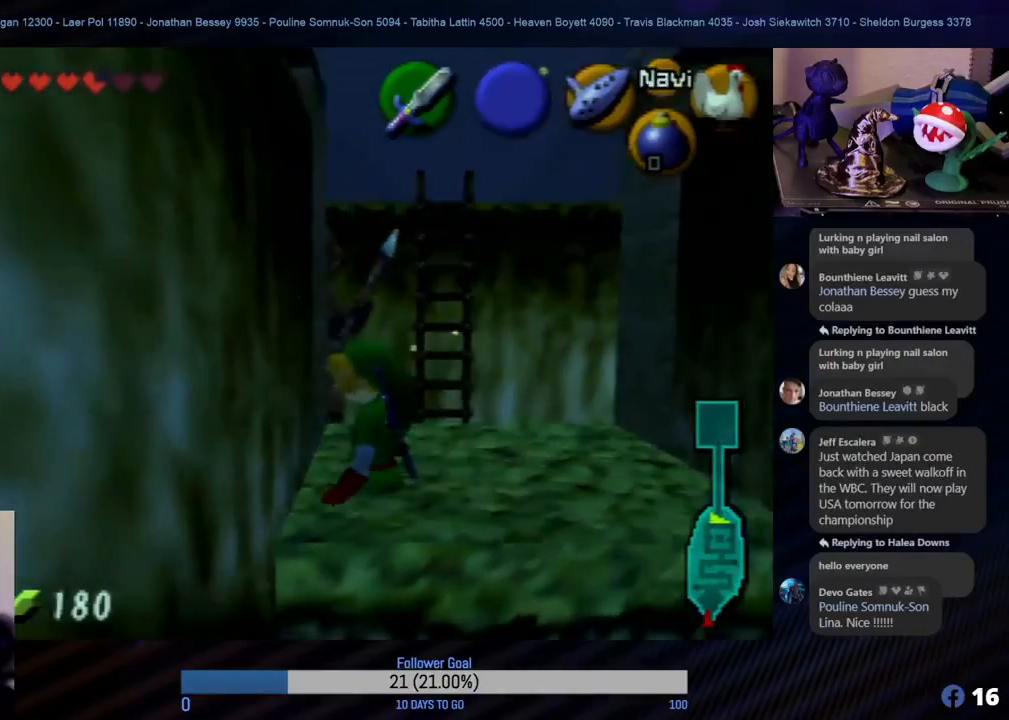
{"buttons": [], "left_stick": "center", "events": [[50, "left_stick", "down-right"], [183, "left_stick", "center"]]}
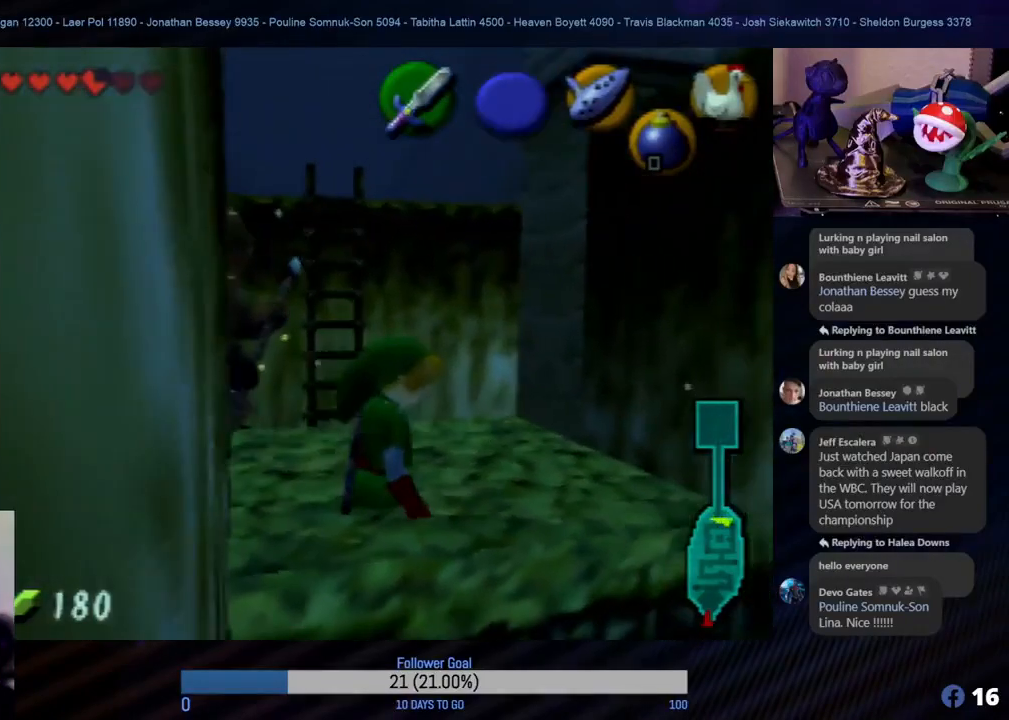
{"buttons": ["Z"], "left_stick": "center", "events": [[67, "left_stick", "up"], [250, "left_stick", "center"], [350, "Z", "down"]]}
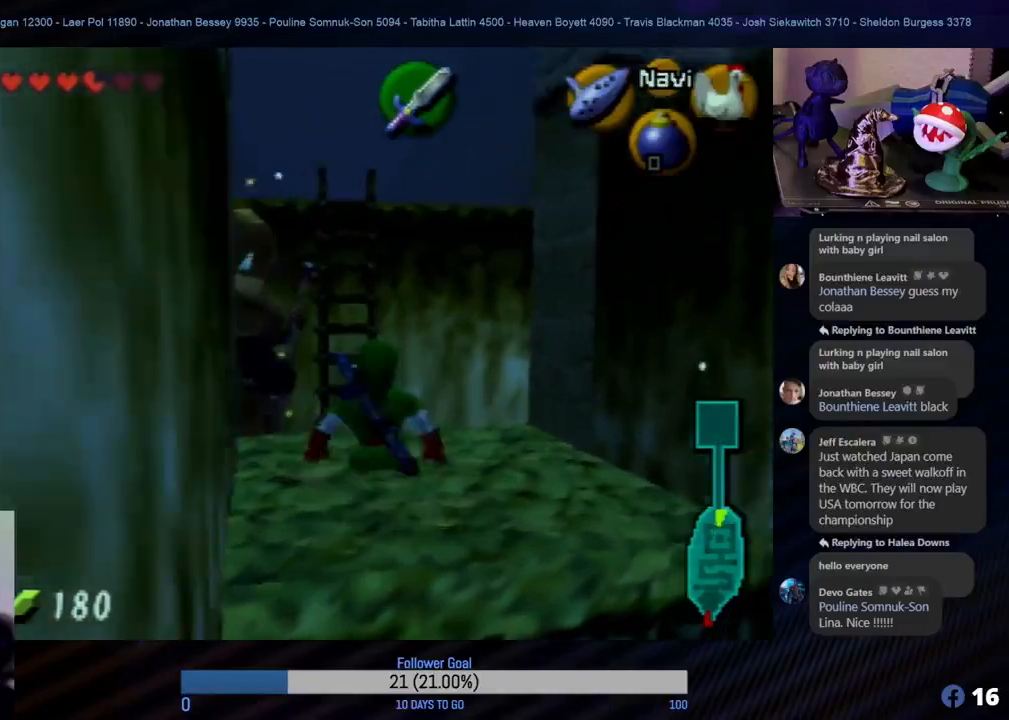
{"buttons": [], "left_stick": "center", "events": [[67, "Z", "up"]]}